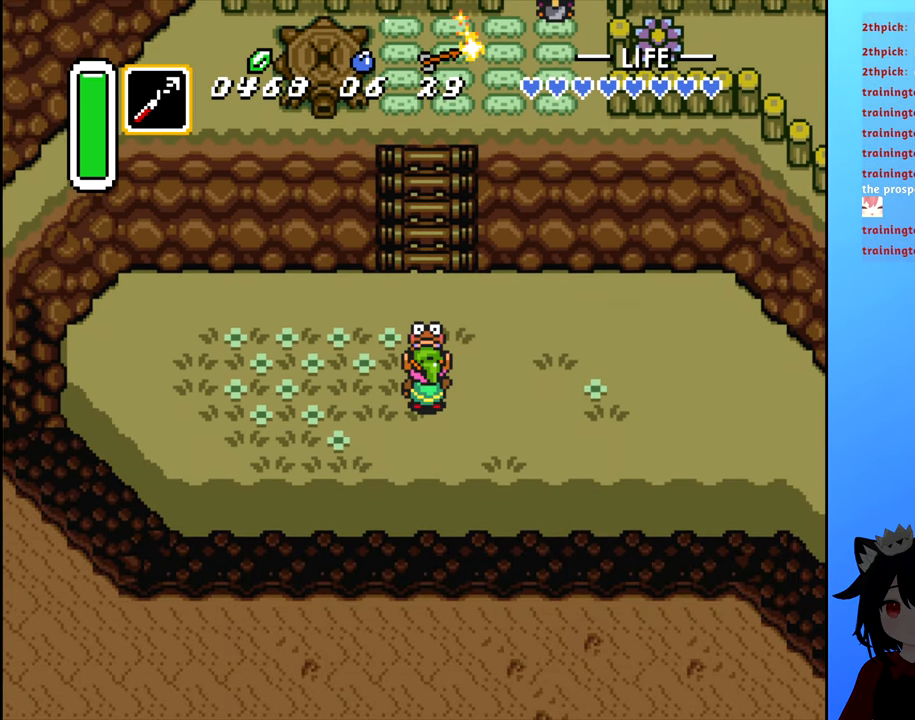
Gameplay with a controller (Nintendo layout); each line is a JSON object with the inputs held at the frame after it. "events" lists button and stick changes between this image and that frame as [ms after this image, input, new state], when the widget could be followed in between. Not read: L3 R3.
{"buttons": [], "events": [[100, "A", "up"], [150, "A", "down"], [233, "A", "up"], [300, "A", "down"], [367, "A", "up"], [417, "A", "down"], [500, "A", "up"]]}
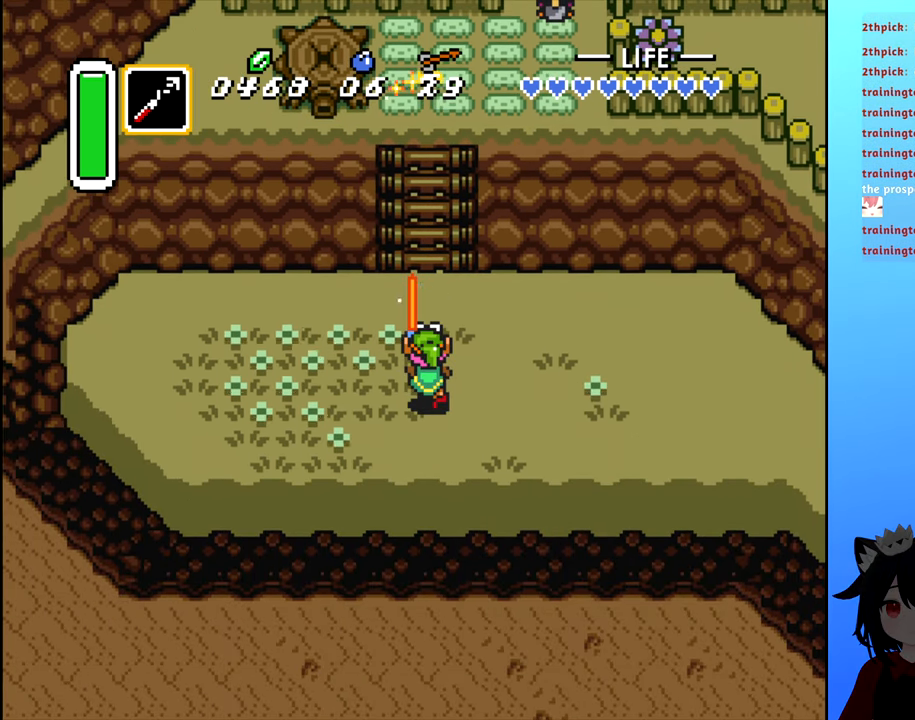
{"buttons": ["A"], "events": [[67, "A", "down"], [150, "A", "up"], [200, "A", "down"], [300, "A", "up"], [350, "A", "down"], [400, "A", "up"], [467, "A", "down"]]}
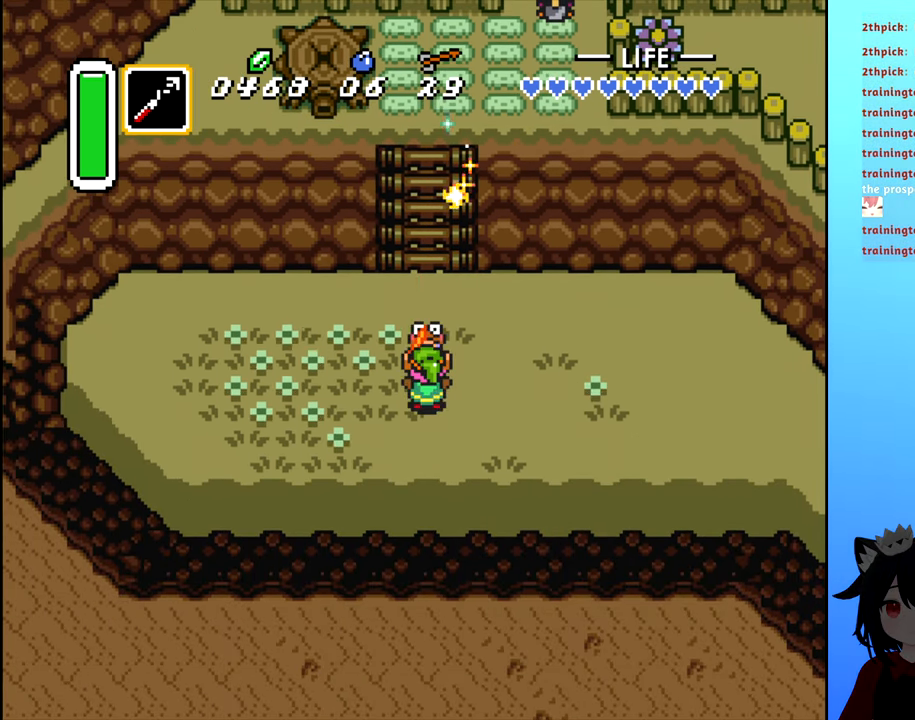
{"buttons": ["A", "DPAD_RIGHT"], "events": [[50, "A", "up"], [134, "A", "down"], [200, "A", "up"], [300, "A", "down"], [317, "A", "up"], [450, "A", "down"], [500, "DPAD_RIGHT", "down"]]}
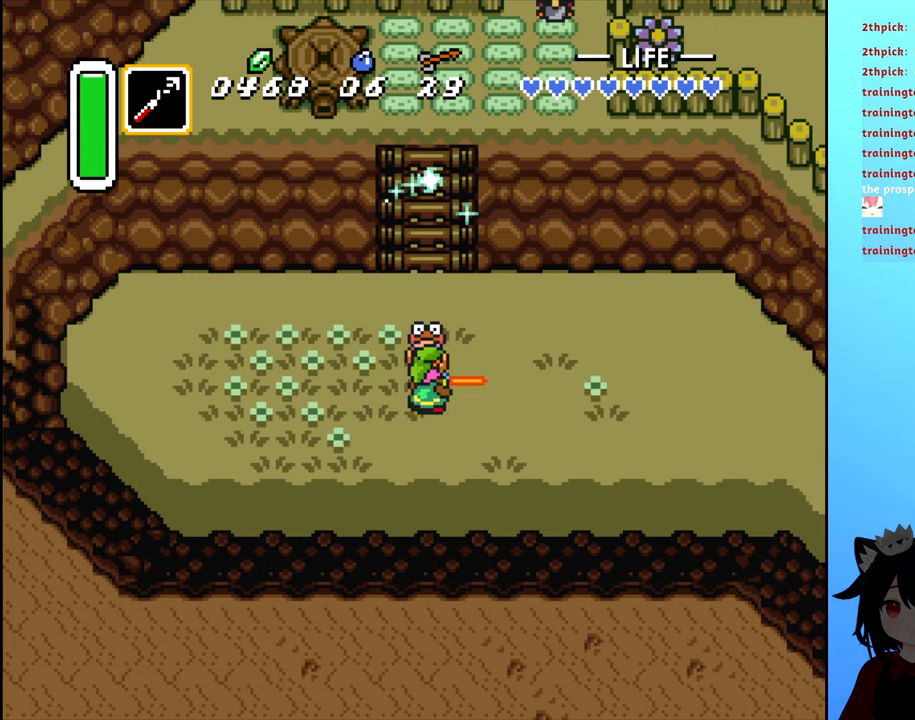
{"buttons": ["DPAD_RIGHT"], "events": [[50, "A", "up"]]}
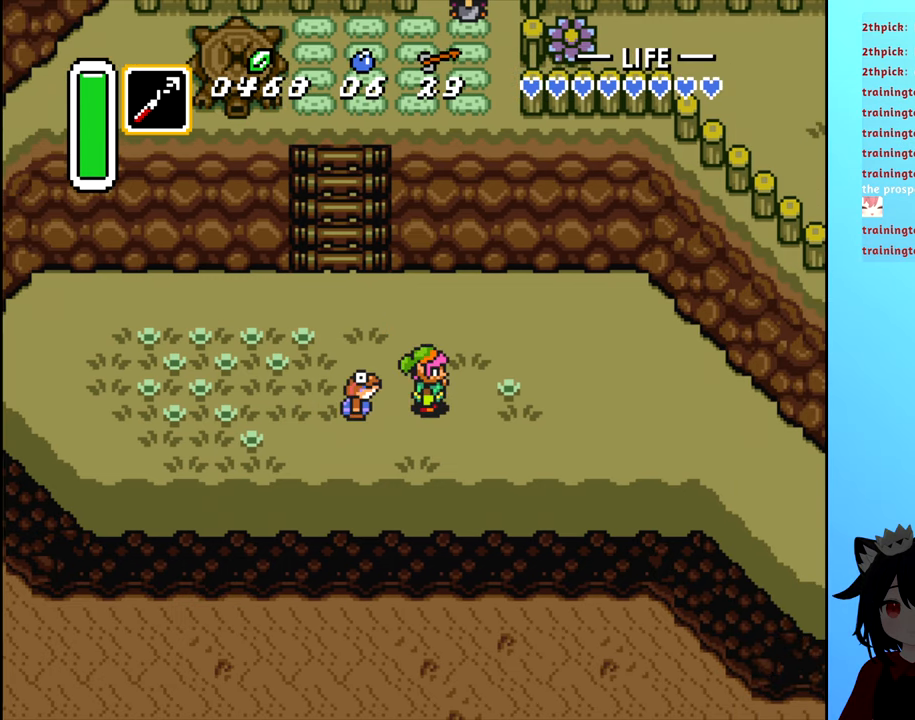
{"buttons": ["DPAD_RIGHT"], "events": [[134, "DPAD_RIGHT", "up"], [150, "DPAD_LEFT", "down"], [250, "A", "down"], [250, "DPAD_LEFT", "up"], [317, "A", "up"], [417, "DPAD_RIGHT", "down"]]}
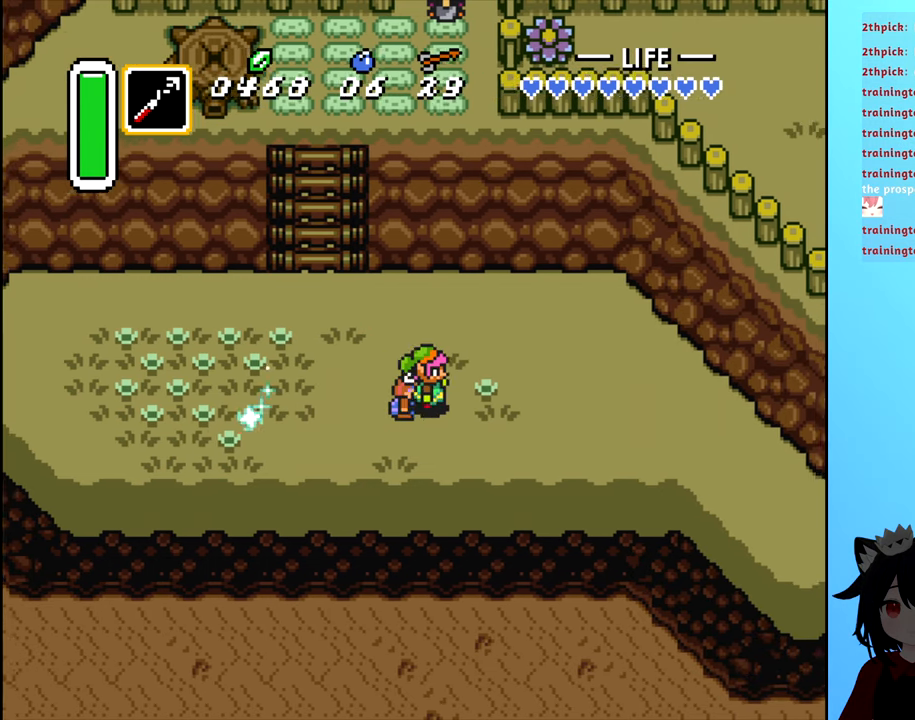
{"buttons": ["A"], "events": [[334, "DPAD_RIGHT", "up"], [384, "DPAD_LEFT", "down"], [400, "A", "down"], [500, "DPAD_LEFT", "up"]]}
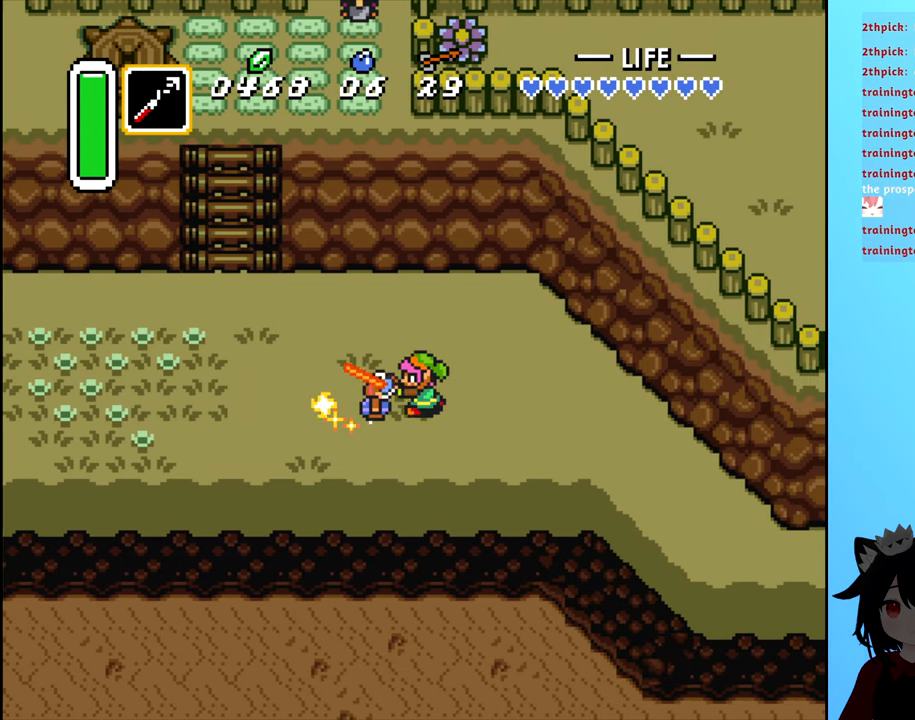
{"buttons": ["A", "DPAD_LEFT"], "events": [[17, "A", "up"], [84, "DPAD_RIGHT", "down"], [417, "DPAD_RIGHT", "up"], [417, "DPAD_UP", "down"], [450, "DPAD_LEFT", "down"], [450, "DPAD_UP", "up"], [467, "A", "down"]]}
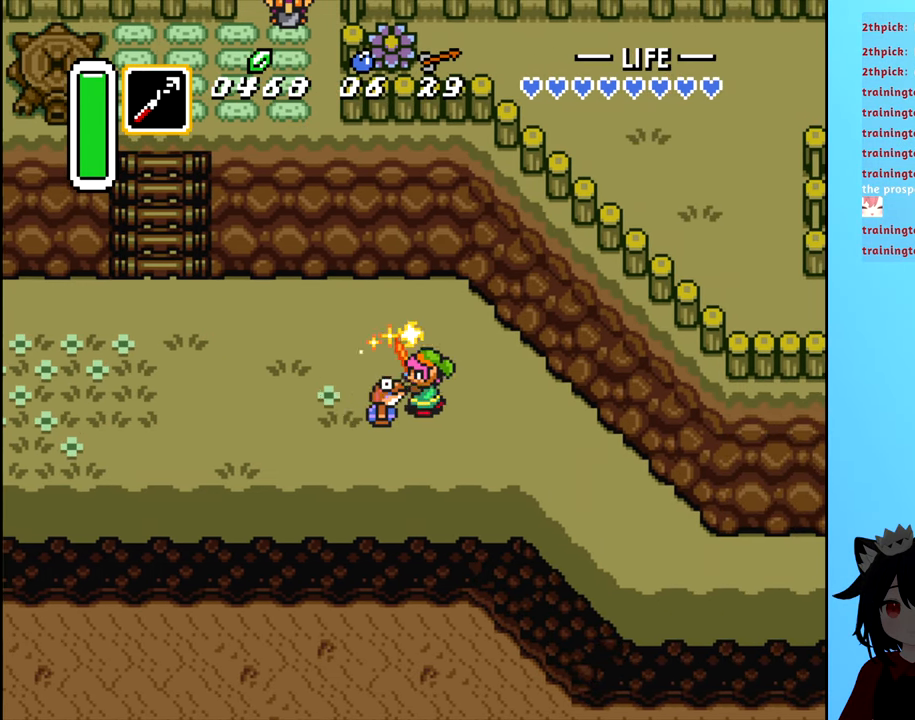
{"buttons": [], "events": [[67, "A", "up"], [134, "DPAD_LEFT", "up"]]}
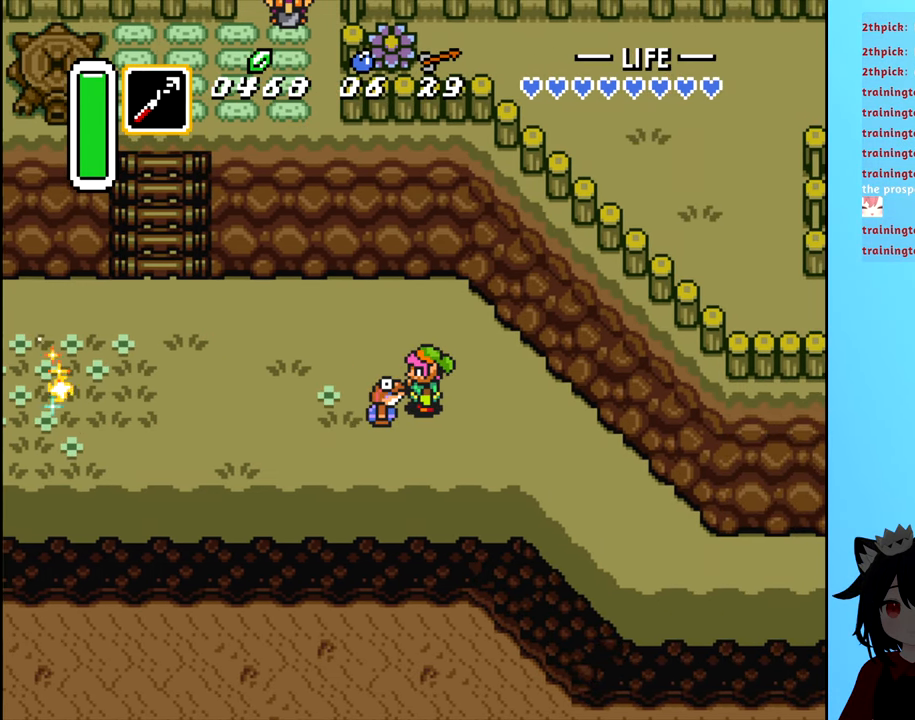
{"buttons": ["START"], "events": [[450, "START", "down"]]}
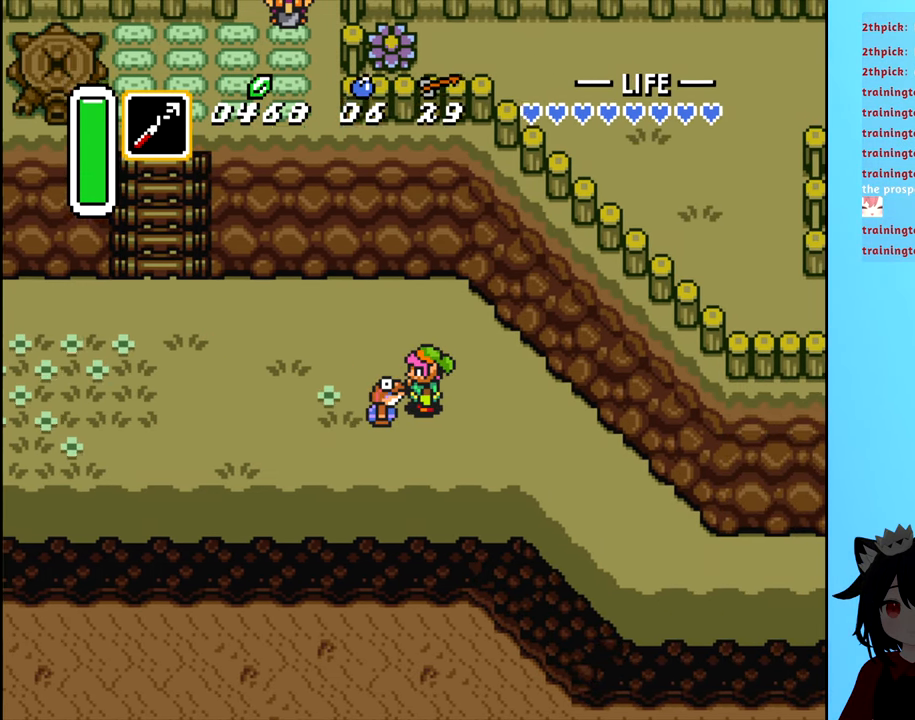
{"buttons": [], "events": [[50, "START", "up"]]}
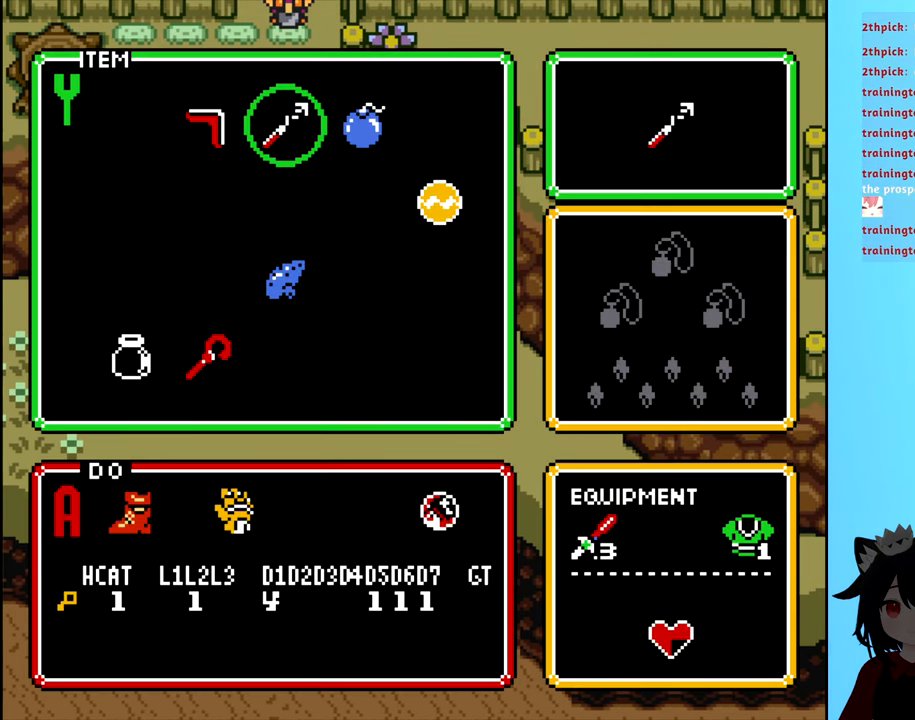
{"buttons": ["START"], "events": [[300, "DPAD_RIGHT", "down"], [400, "DPAD_RIGHT", "up"], [434, "START", "down"]]}
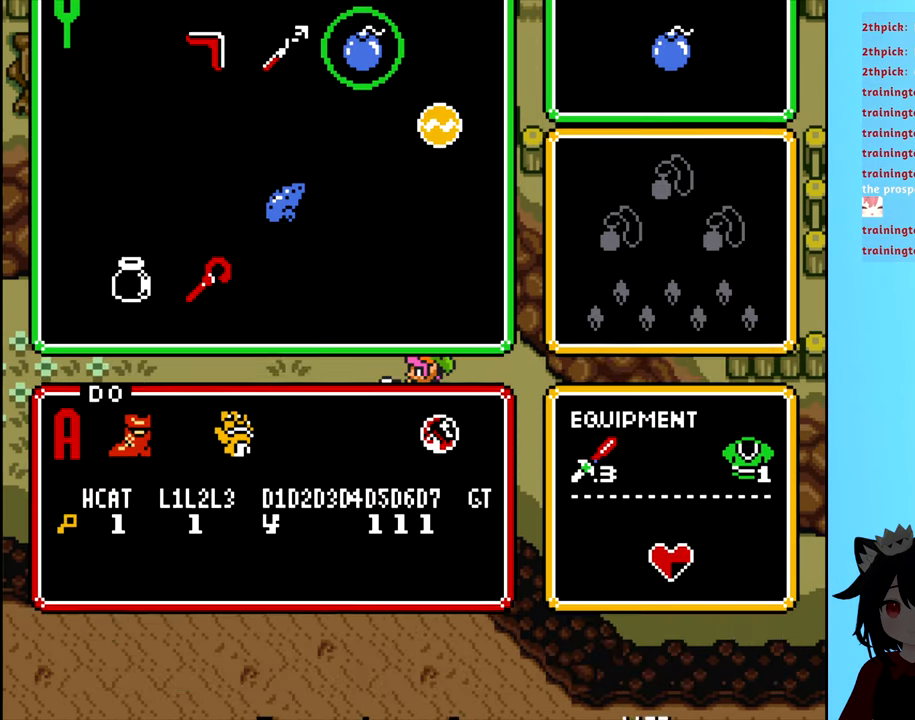
{"buttons": [], "events": [[100, "START", "up"]]}
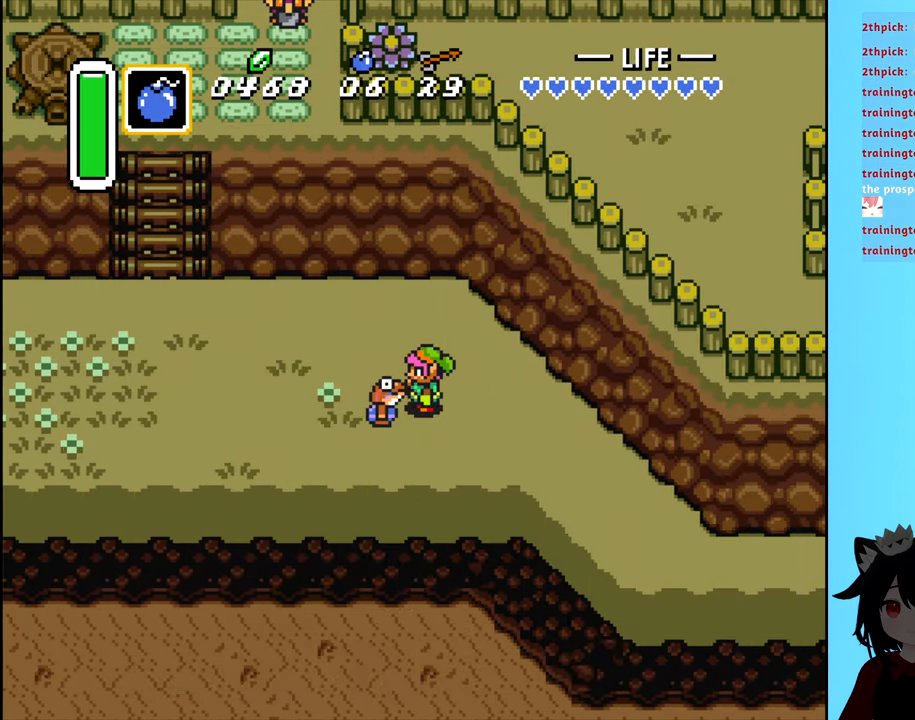
{"buttons": [], "events": [[133, "X", "down"], [250, "X", "up"]]}
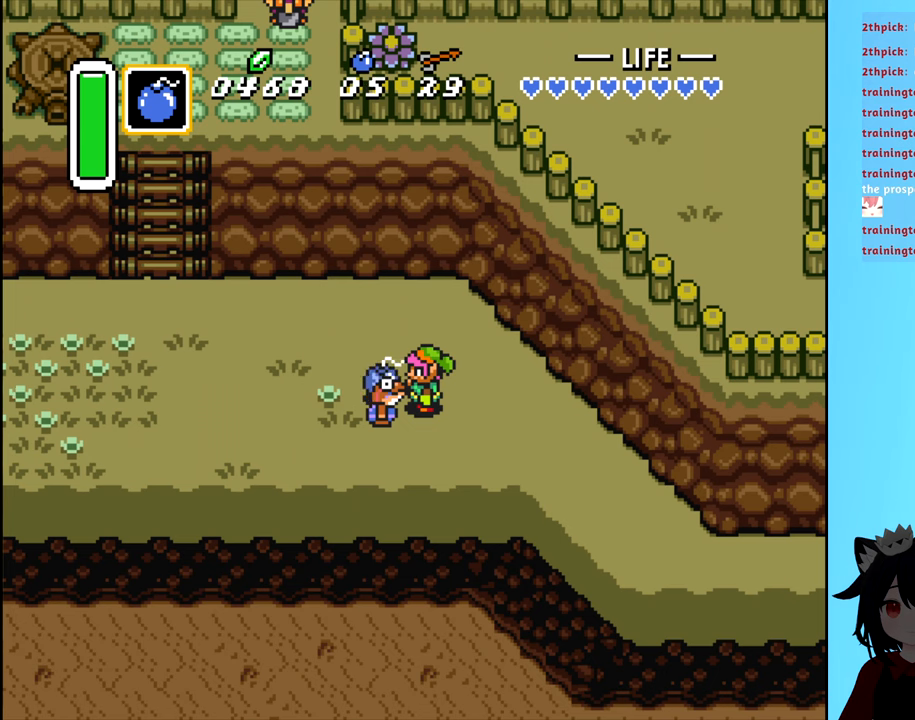
{"buttons": [], "events": [[16, "DPAD_RIGHT", "down"], [83, "DPAD_RIGHT", "up"], [366, "DPAD_RIGHT", "down"], [400, "DPAD_RIGHT", "up"]]}
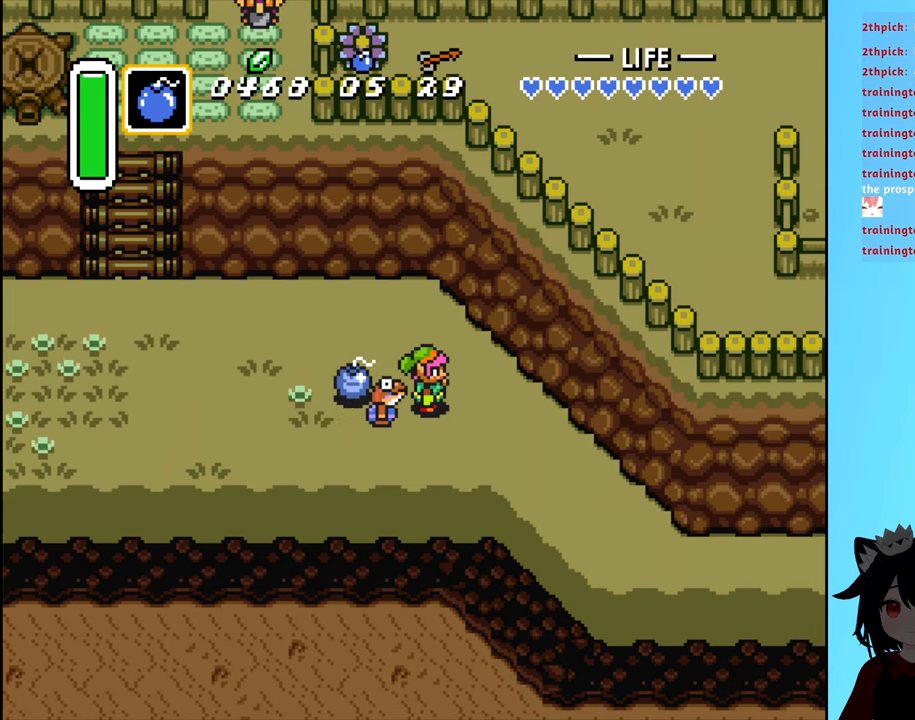
{"buttons": [], "events": [[116, "DPAD_RIGHT", "down"], [183, "DPAD_RIGHT", "up"]]}
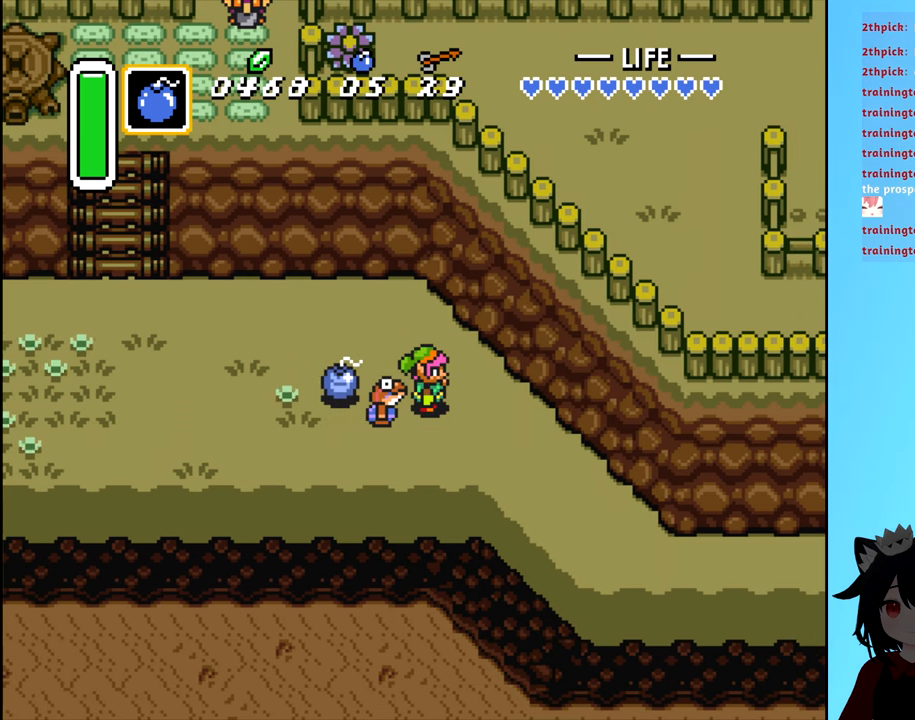
{"buttons": [], "events": [[83, "DPAD_RIGHT", "down"], [116, "DPAD_RIGHT", "up"]]}
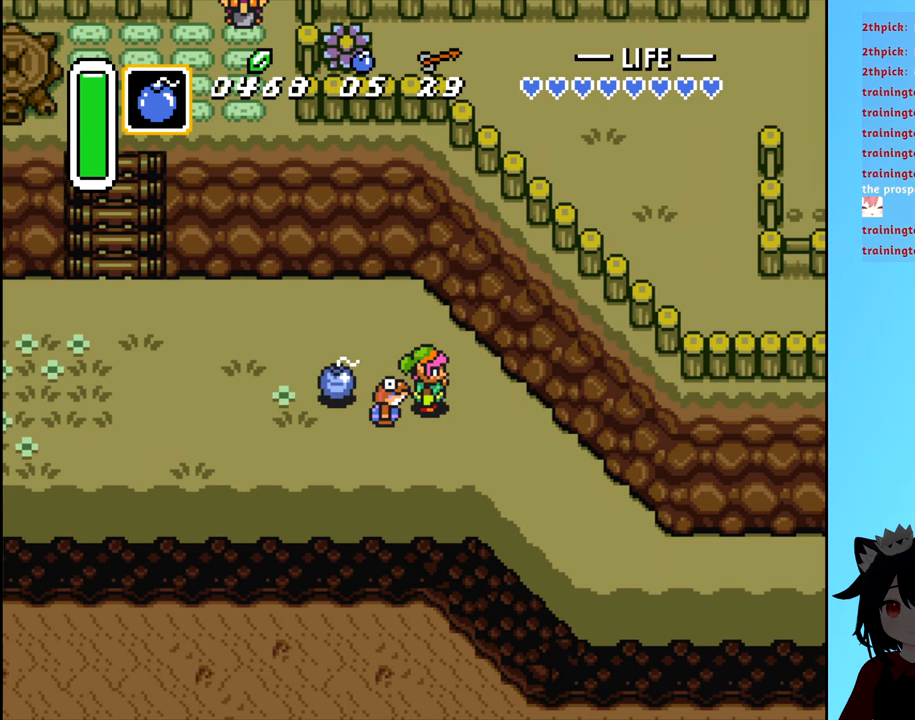
{"buttons": [], "events": [[150, "DPAD_RIGHT", "down"], [183, "DPAD_RIGHT", "up"]]}
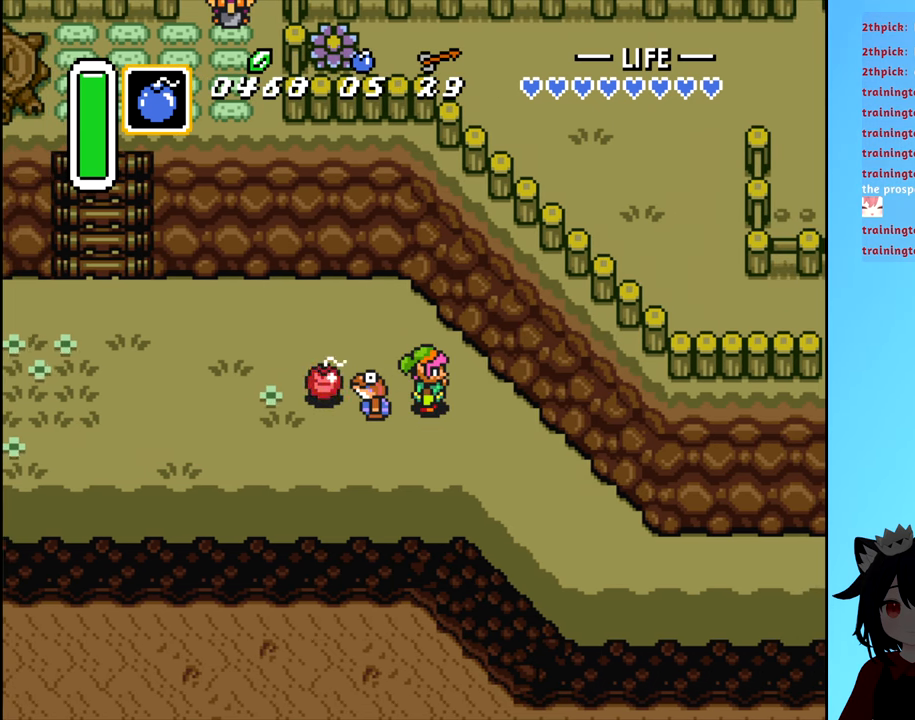
{"buttons": [], "events": []}